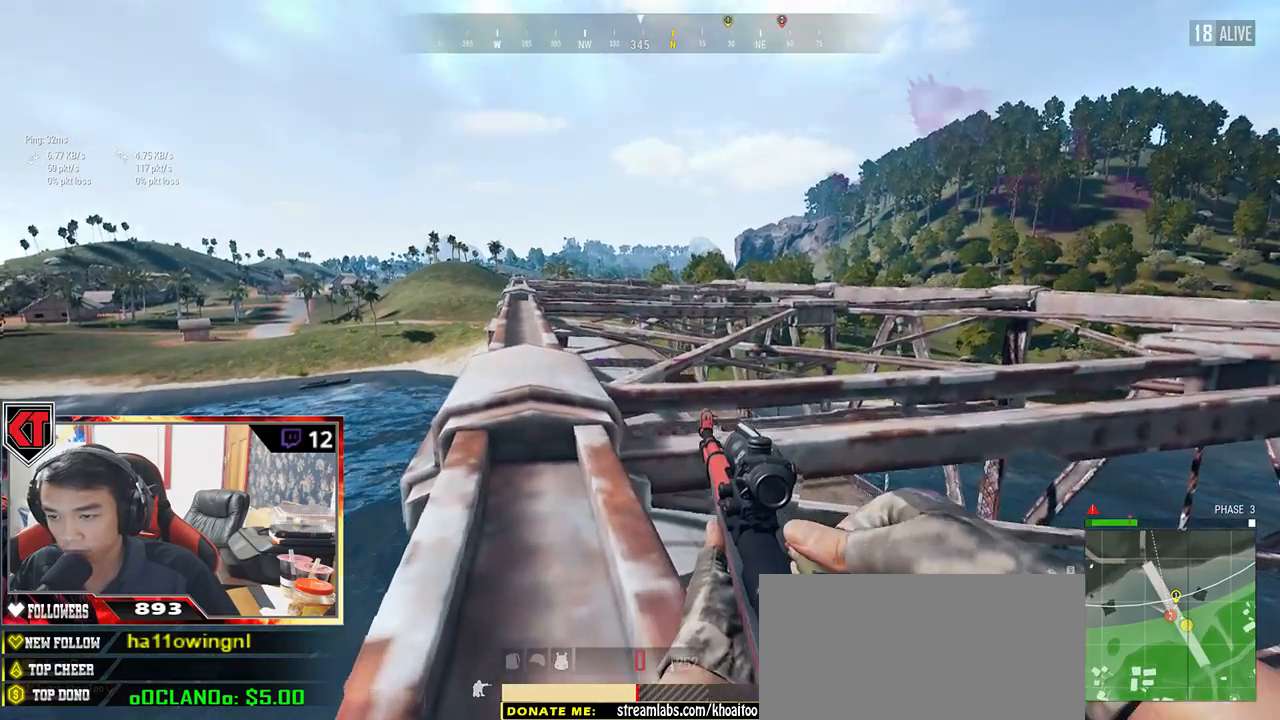
Gameplay with keyboard and mouse; each line is a JSON object with the keys and mouse buttons held at the frame after it. "events" lists presses ("down") and releases ("up") of "a", "c", "ctrl", "d", "e", "f", "q", "r", "s", "shift", "space", "tab", "v", "w", "x", "z", "mouse_left", "mouse_wheel" and "mouse_right" between this image and that frame as [ms after this image, input, new state], when the widget could be followed in between. "mouse_left", "mouse_wheel", "mouse_right" = the "left", "wheel", "right" buttons of the "mouse" list. No other keys are recorded. "wheel" means that the mouse wheel is clicked or scrolled. Mouse movement is not recorded.
{"keys": ["w"], "mouse": [], "events": [[134, "a", "up"]]}
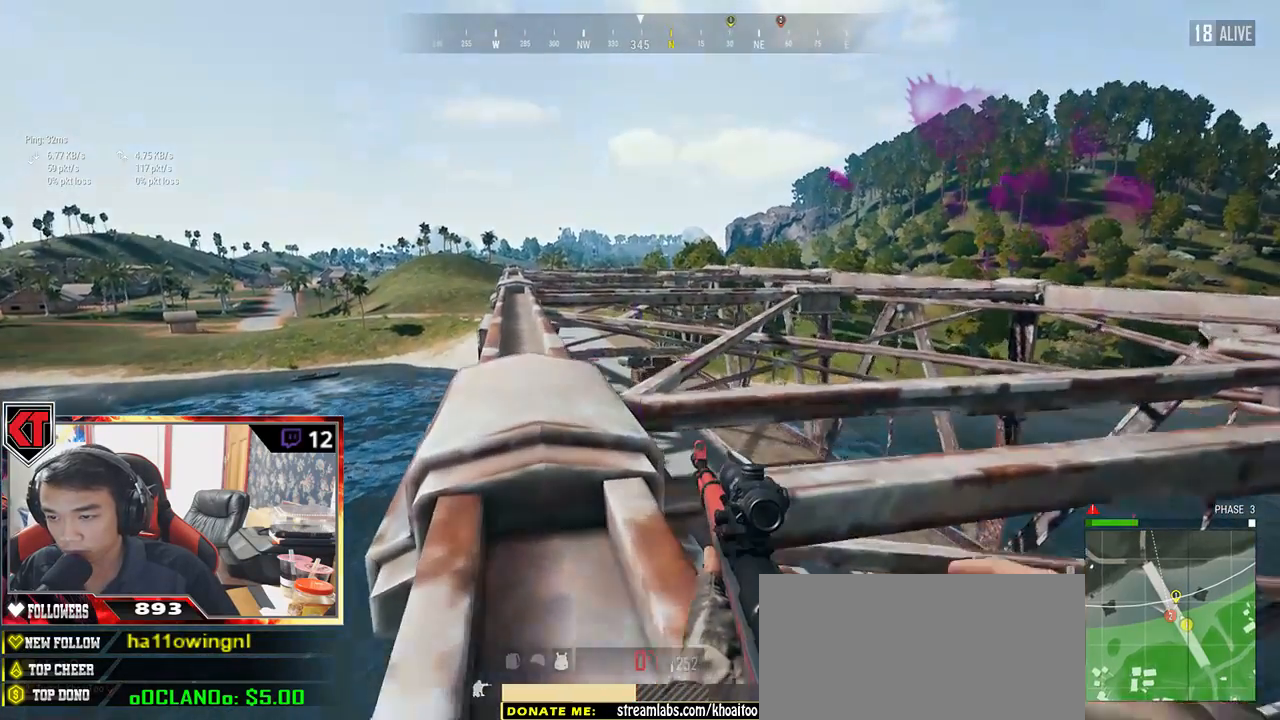
{"keys": ["a", "w"], "mouse": [], "events": [[17, "a", "down"], [184, "a", "up"], [267, "a", "down"], [300, "a", "up"], [484, "a", "down"]]}
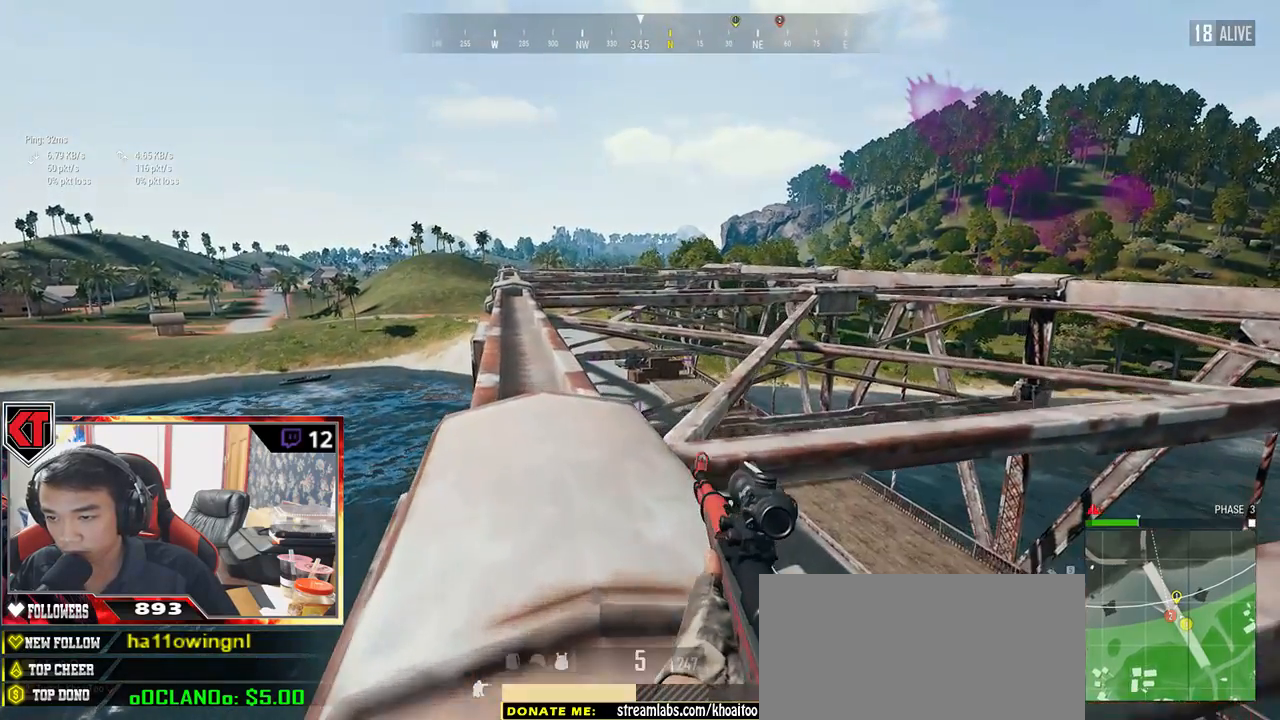
{"keys": [], "mouse": [], "events": [[100, "a", "up"], [184, "mouse_right", "down"], [184, "w", "up"], [234, "mouse_right", "up"]]}
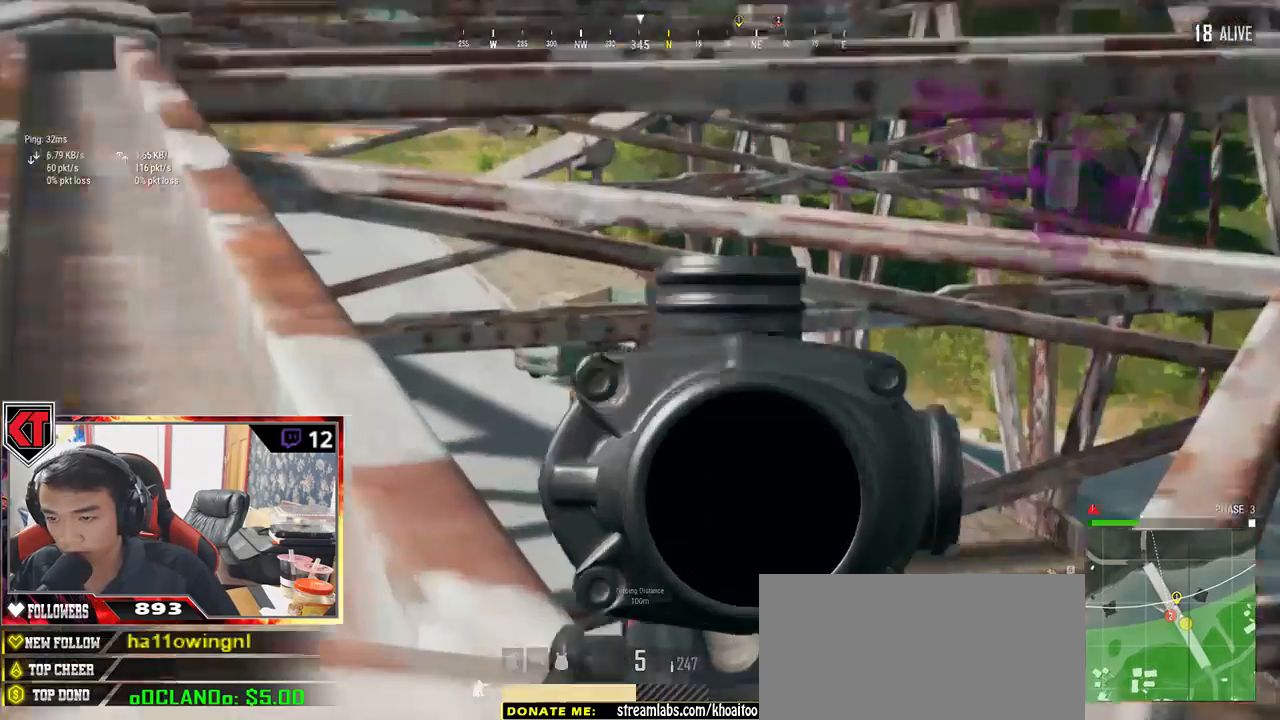
{"keys": ["e"], "mouse": [], "events": [[100, "e", "down"]]}
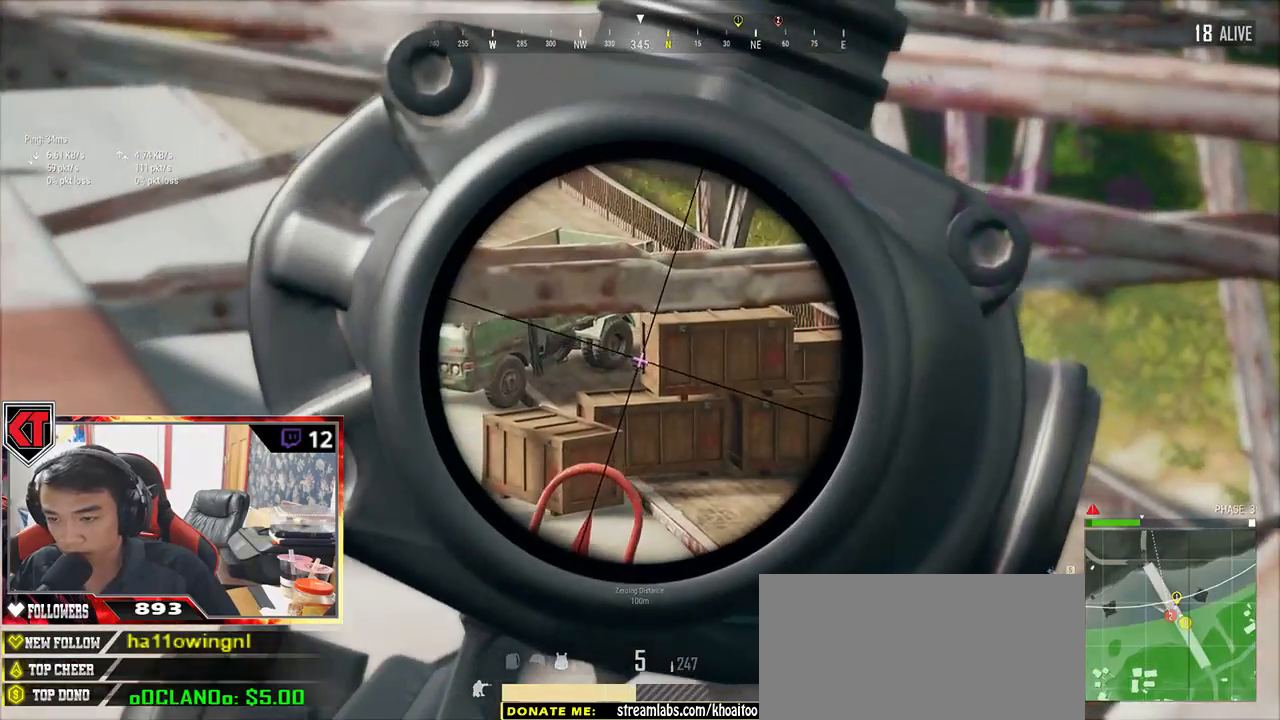
{"keys": ["e"], "mouse": [], "events": []}
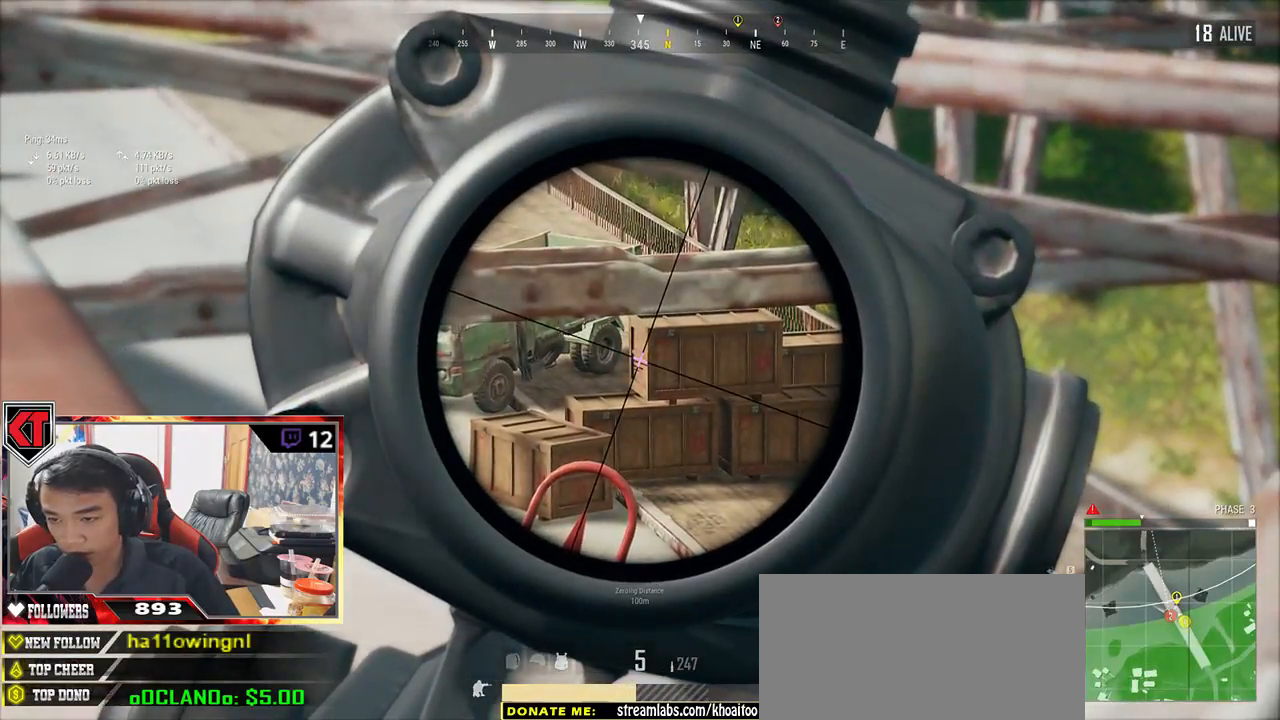
{"keys": ["e"], "mouse": [], "events": [[267, "a", "down"], [384, "a", "up"]]}
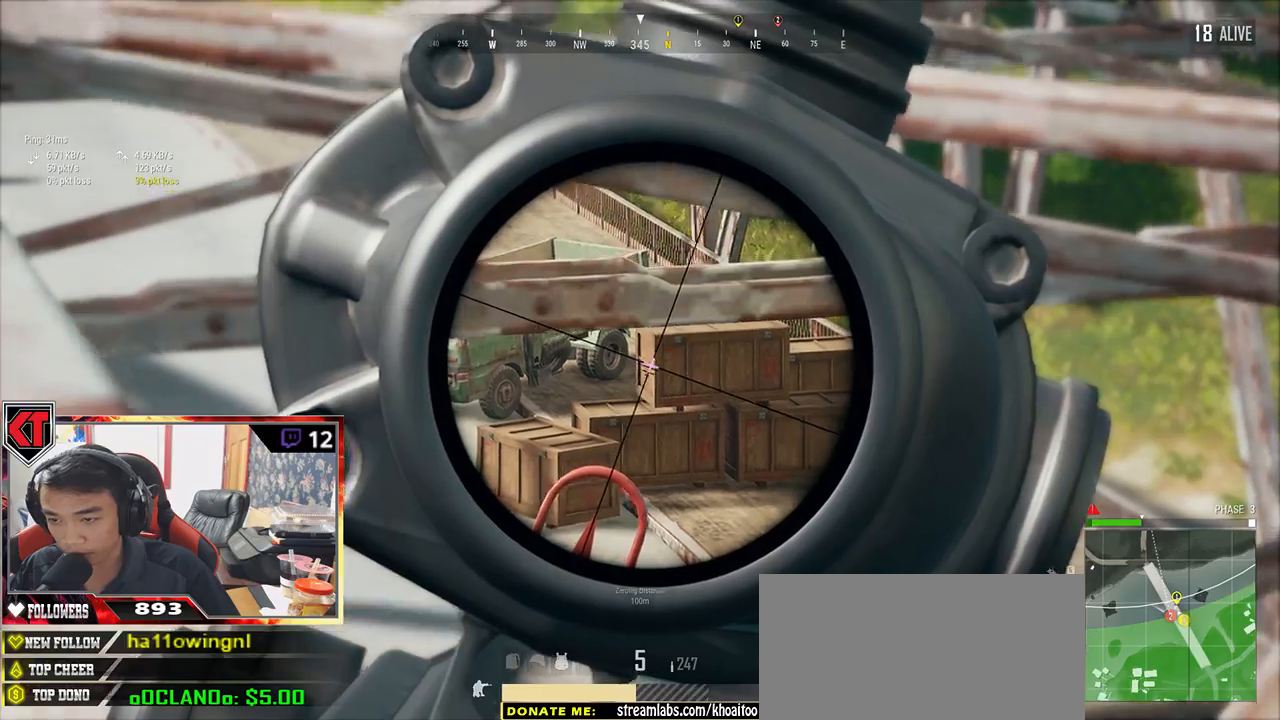
{"keys": ["w"], "mouse": [], "events": [[184, "e", "up"], [184, "mouse_right", "down"], [200, "w", "down"], [250, "mouse_right", "up"]]}
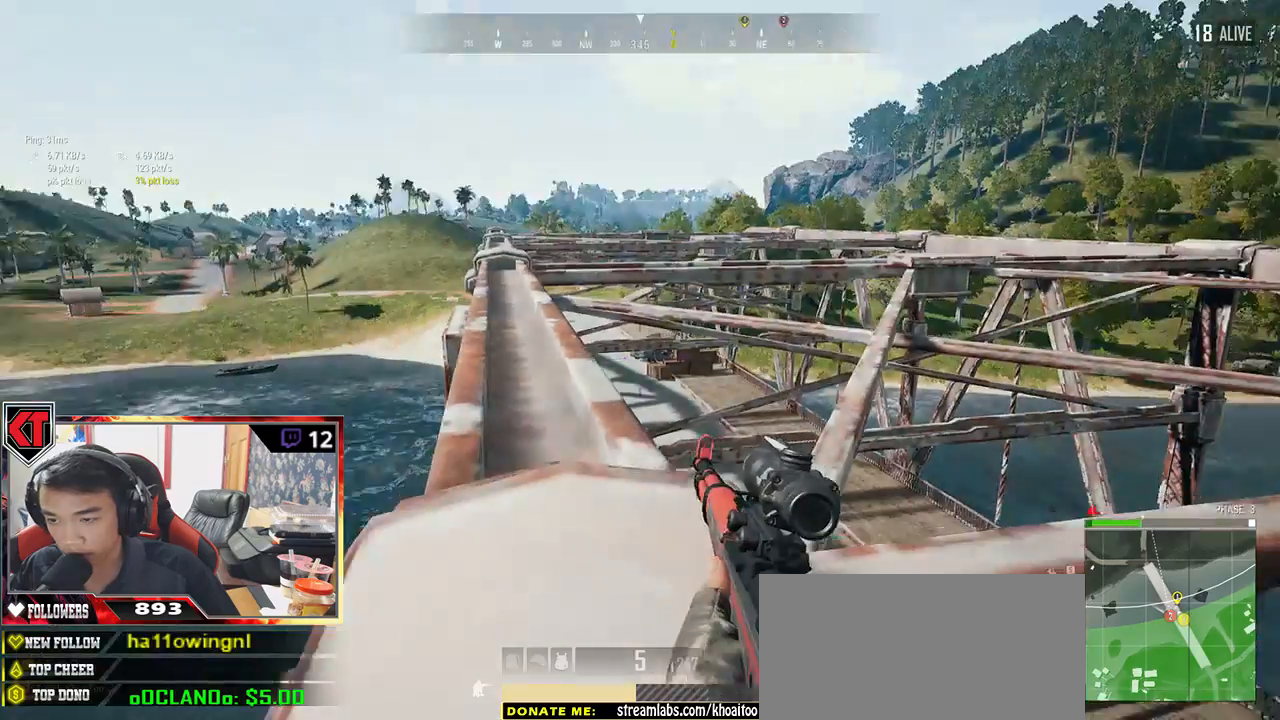
{"keys": ["w"], "mouse": [], "events": []}
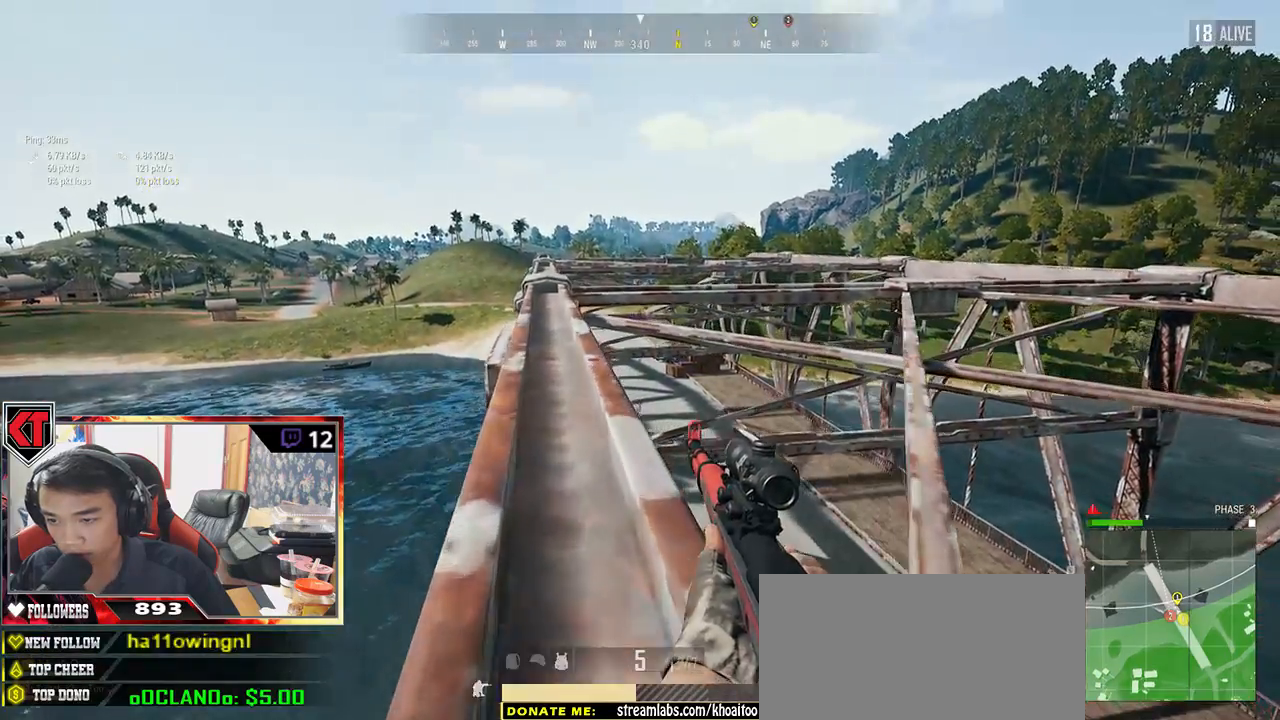
{"keys": ["e"], "mouse": [], "events": [[117, "mouse_right", "down"], [117, "w", "up"], [167, "mouse_right", "up"], [250, "e", "down"]]}
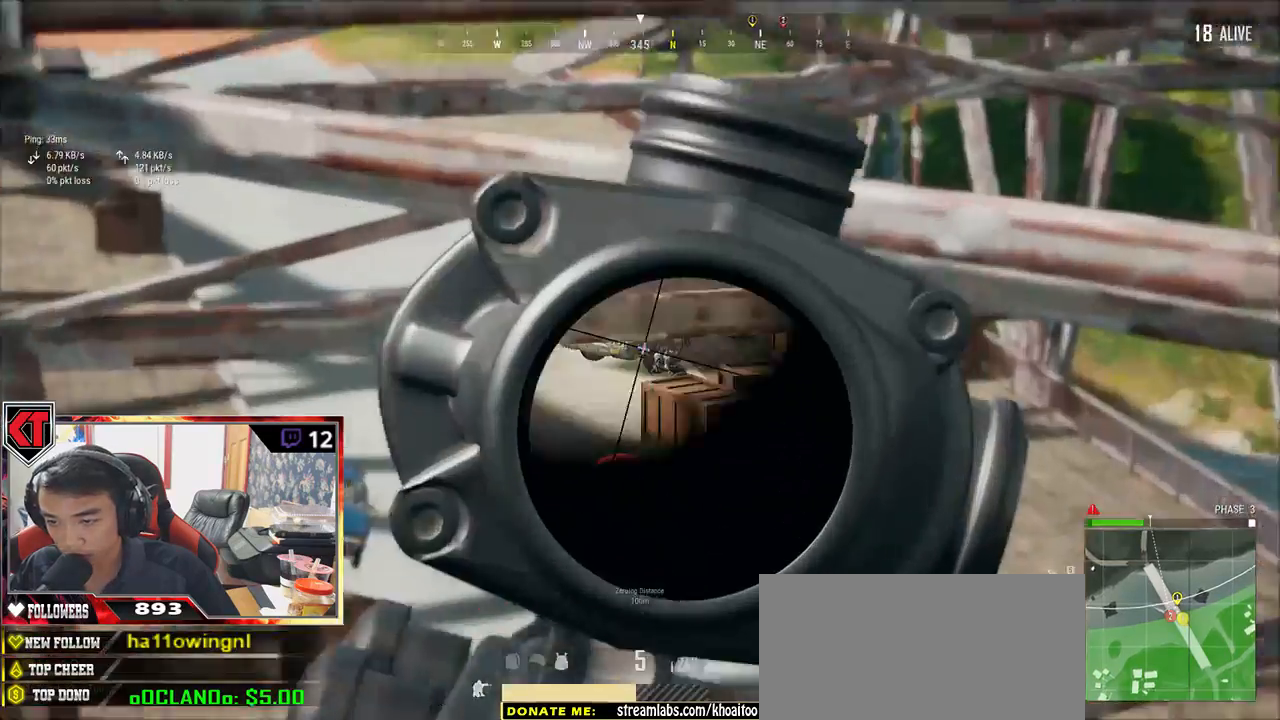
{"keys": ["e"], "mouse": ["left"], "events": [[500, "mouse_left", "down"]]}
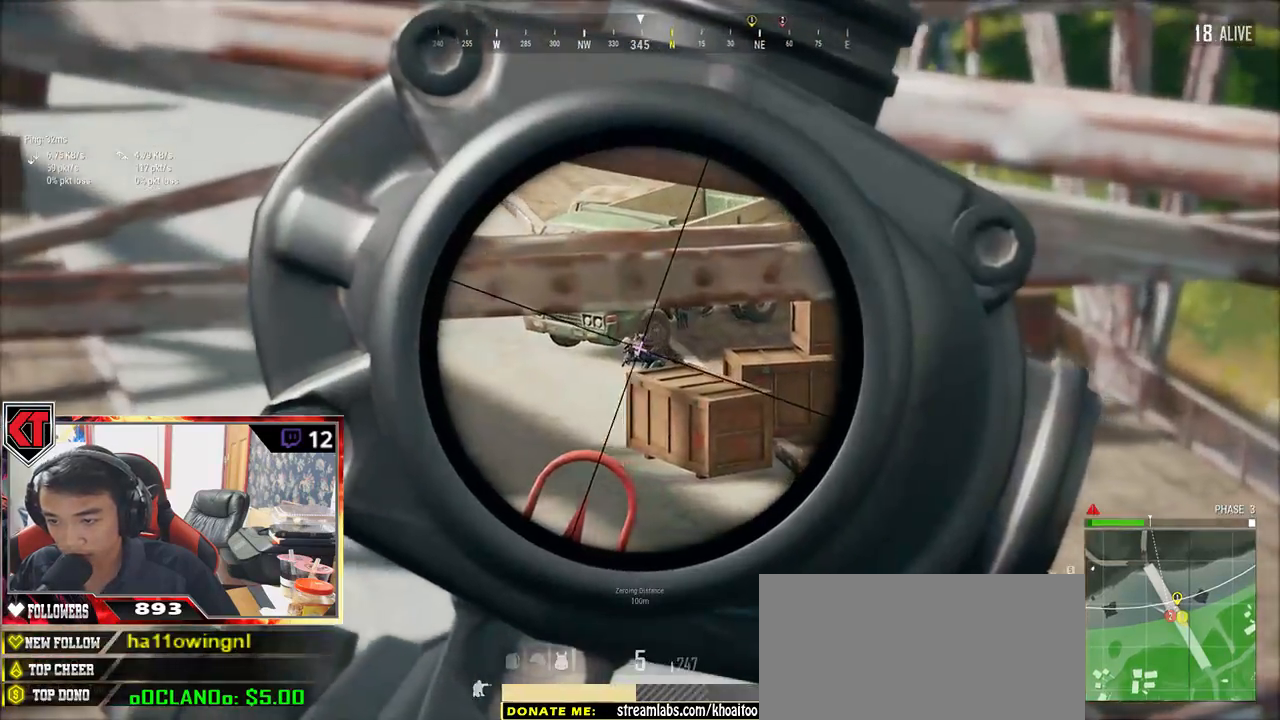
{"keys": ["d", "s"], "mouse": [], "events": [[117, "a", "down"], [117, "e", "up"], [117, "mouse_left", "up"], [317, "s", "down"], [367, "a", "up"], [467, "d", "down"]]}
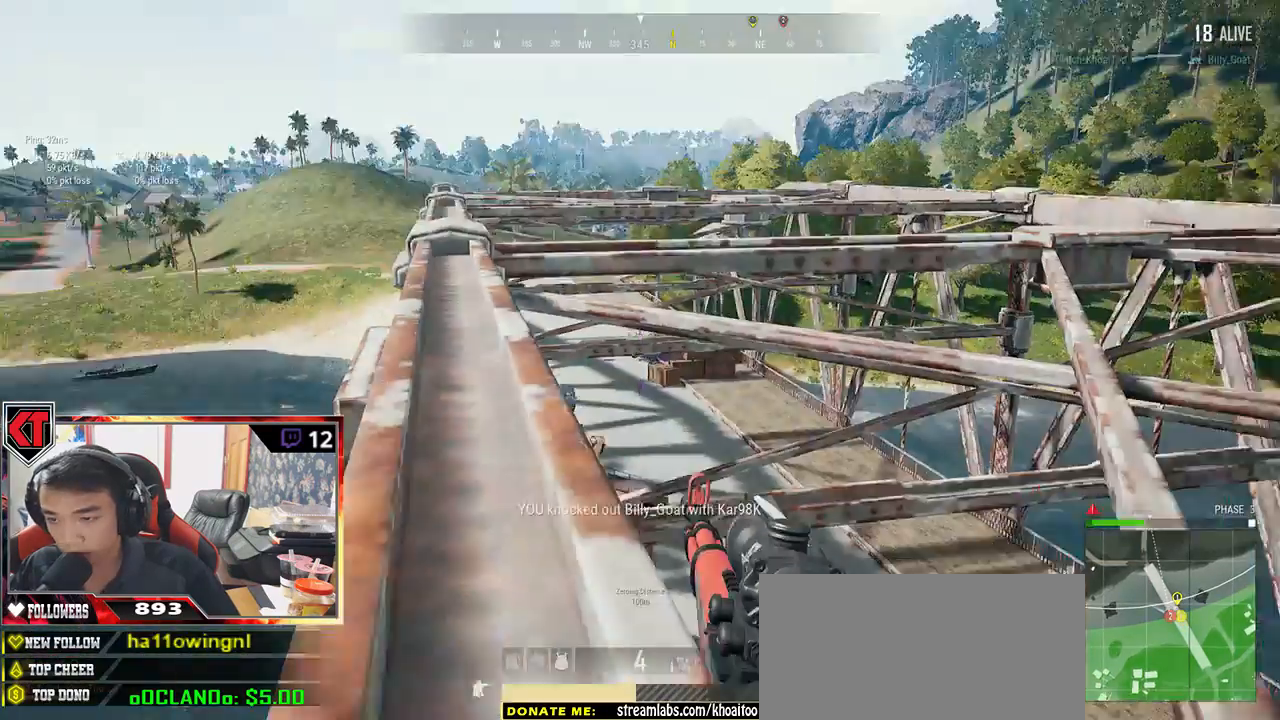
{"keys": ["shift", "w"], "mouse": [], "events": [[34, "s", "up"], [100, "d", "up"], [134, "w", "down"], [284, "mouse_right", "down"], [334, "mouse_right", "up"], [434, "shift", "down"]]}
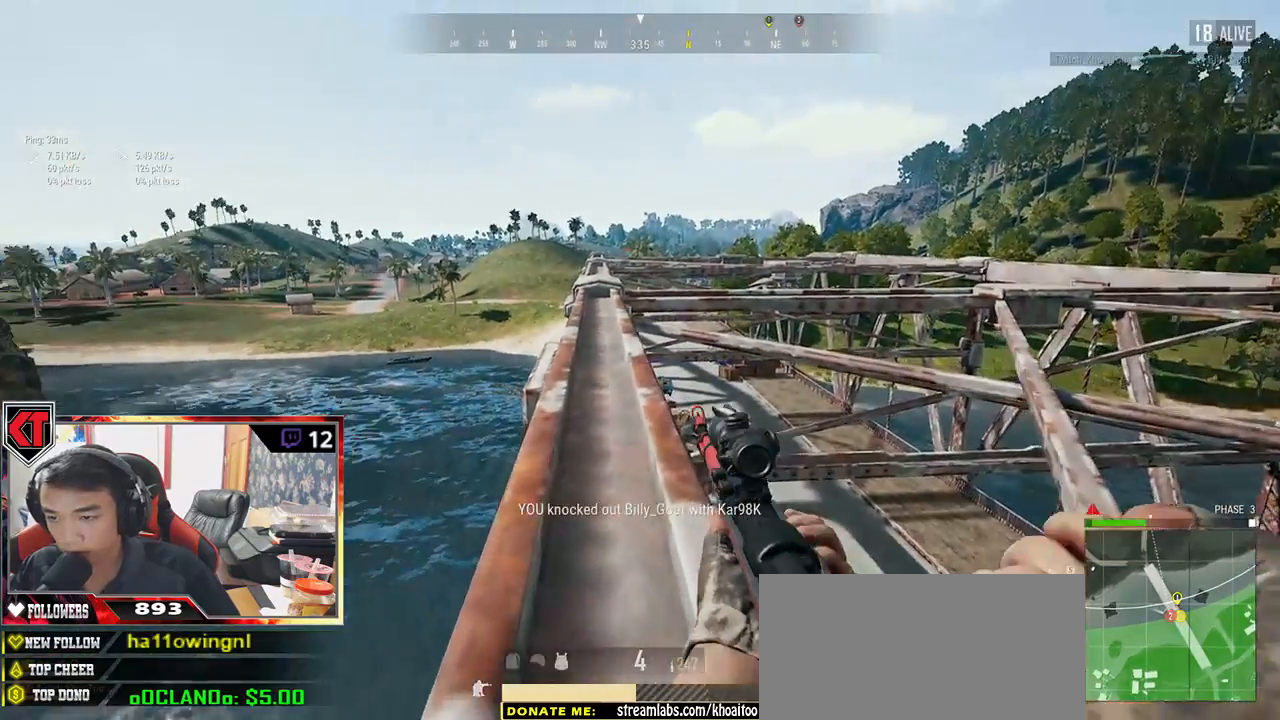
{"keys": ["shift", "w"], "mouse": [], "events": []}
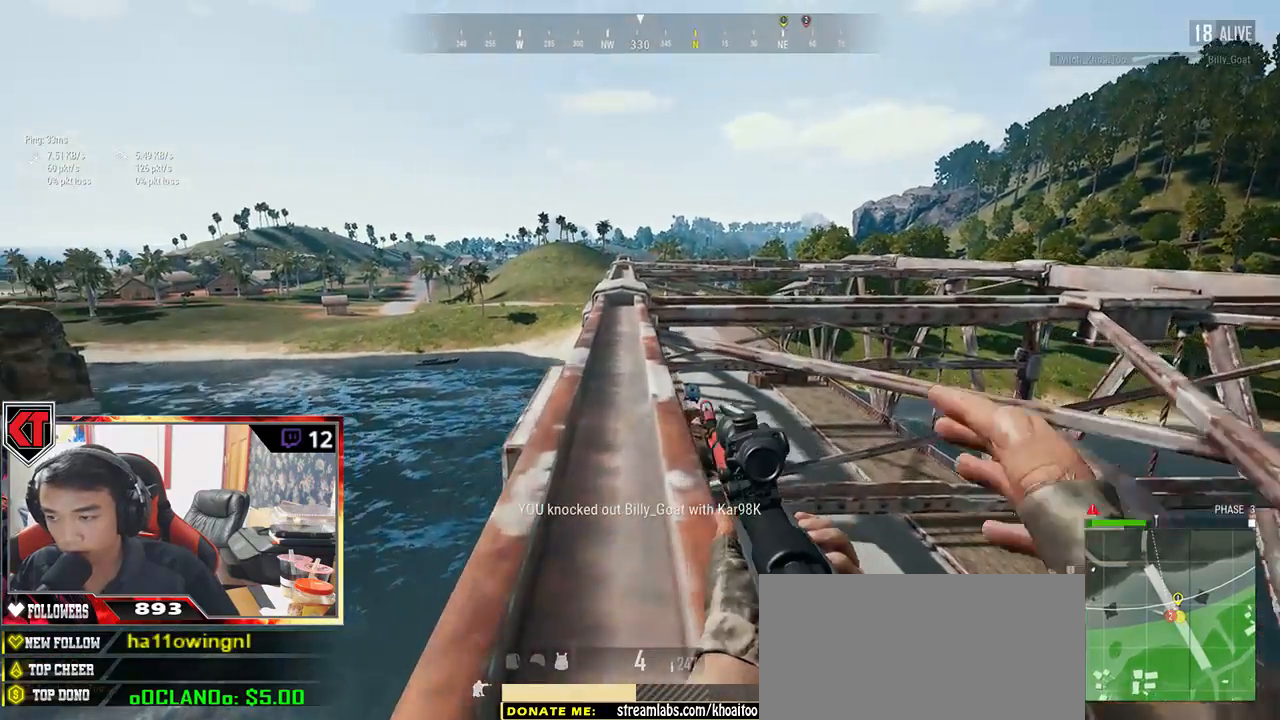
{"keys": ["shift", "w"], "mouse": [], "events": []}
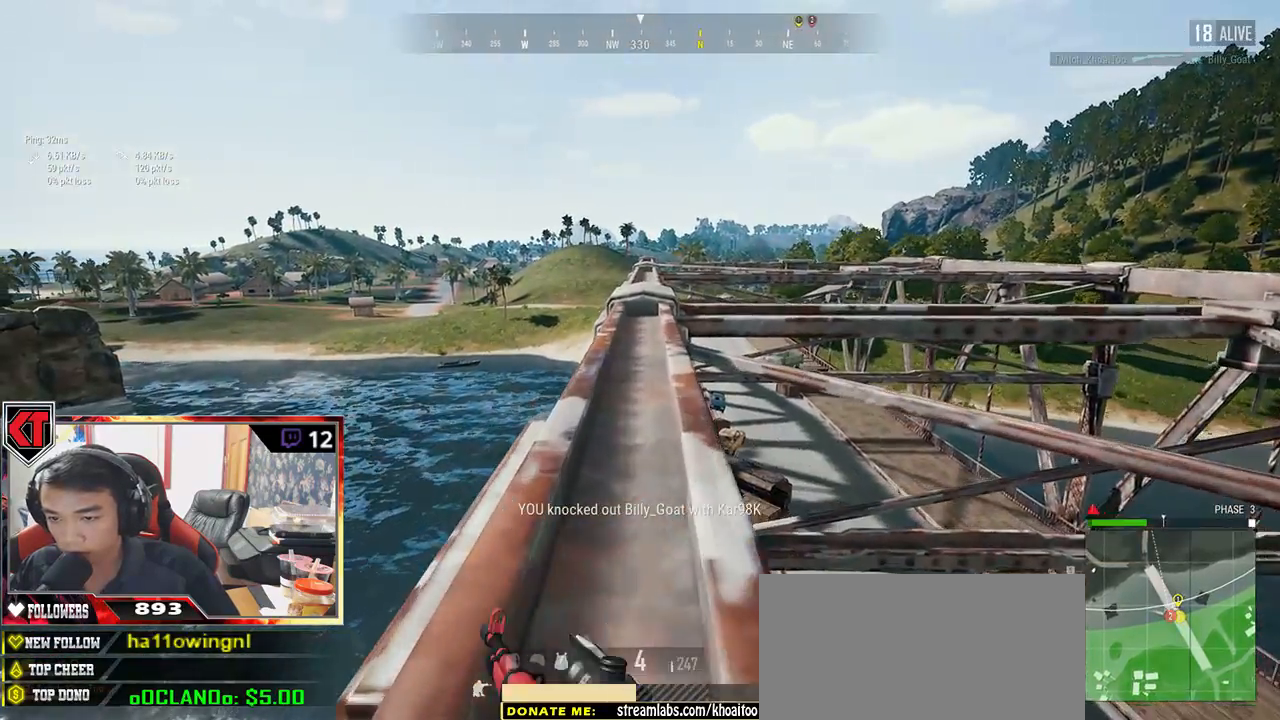
{"keys": ["shift", "w"], "mouse": [], "events": [[150, "r", "down"], [184, "r", "up"]]}
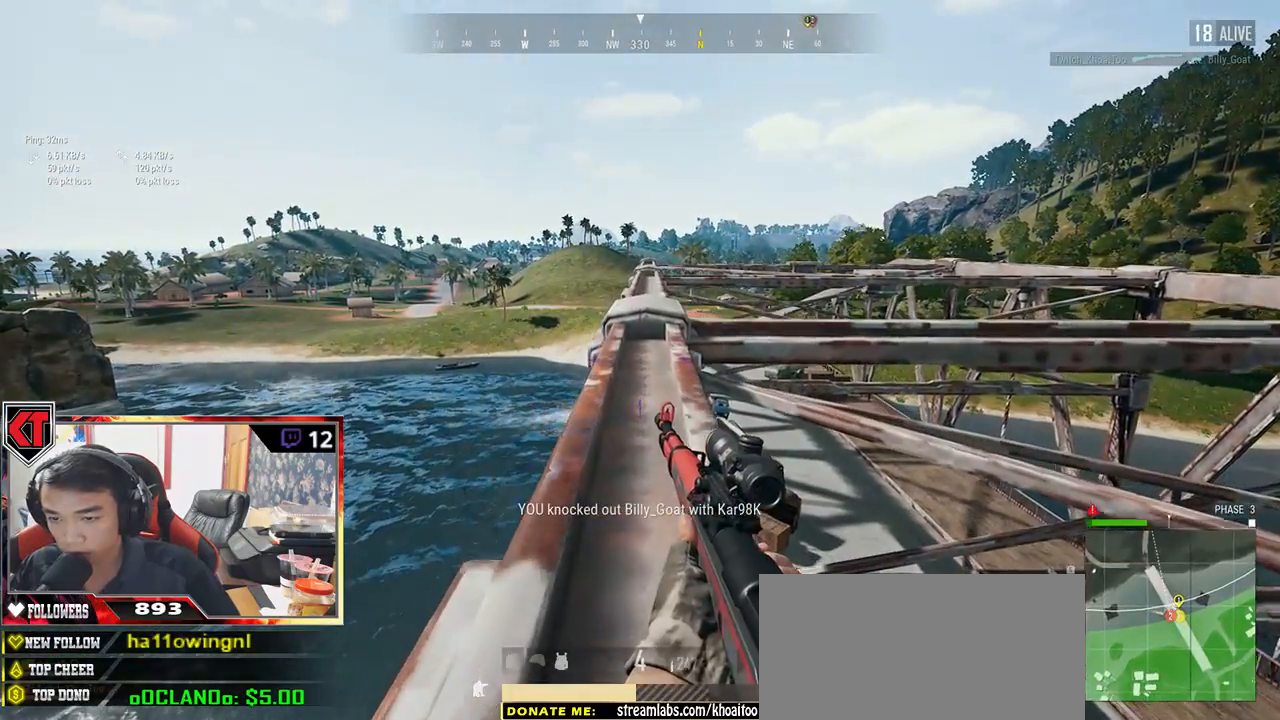
{"keys": ["shift", "w"], "mouse": [], "events": []}
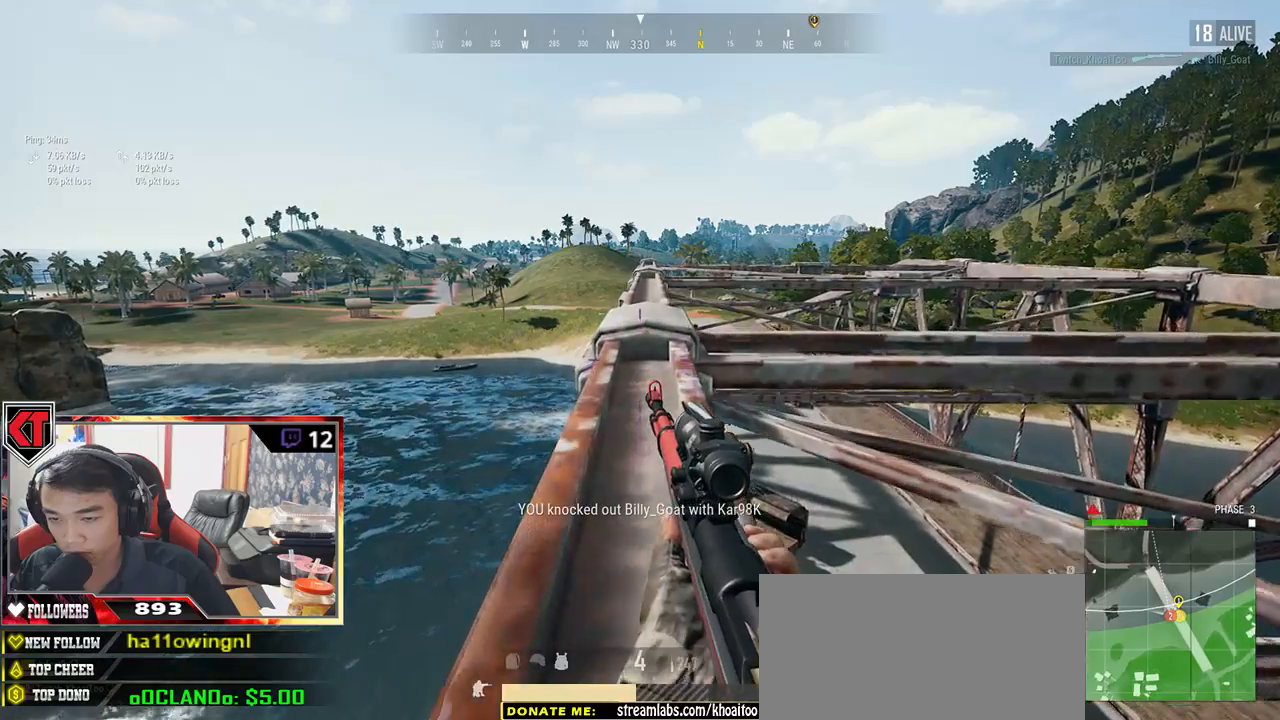
{"keys": ["shift", "w"], "mouse": [], "events": []}
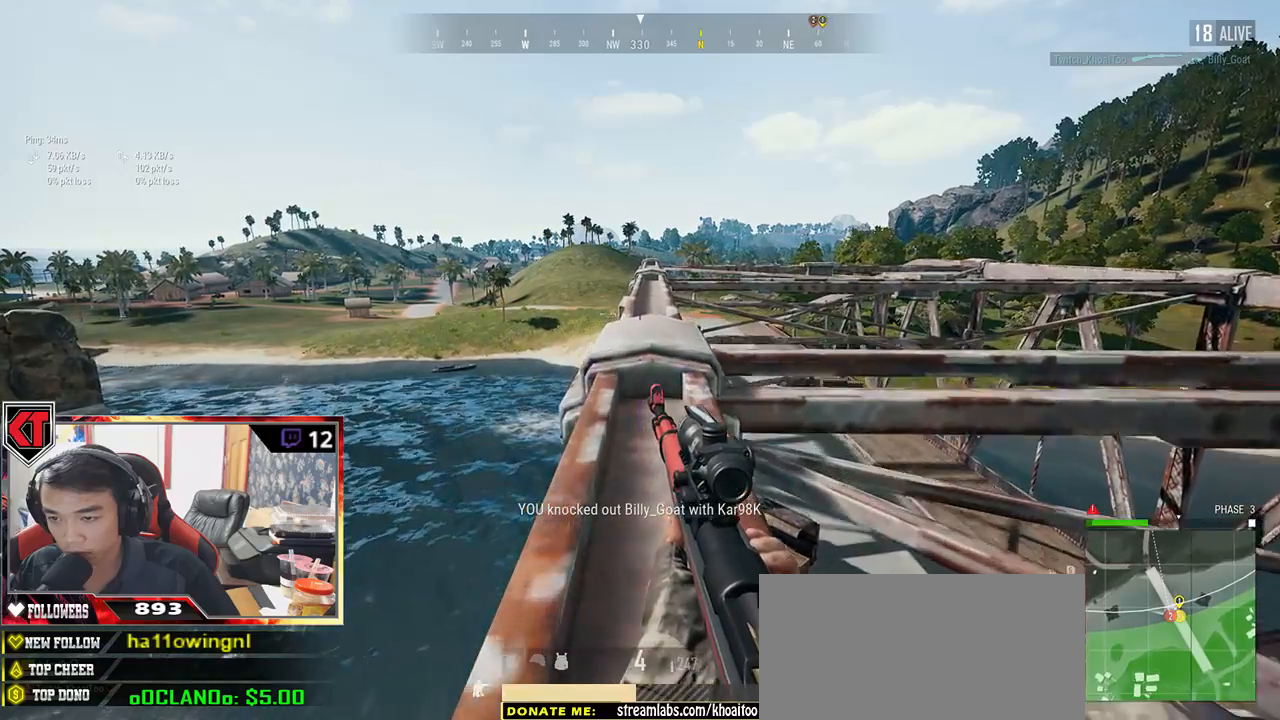
{"keys": ["shift", "w"], "mouse": [], "events": []}
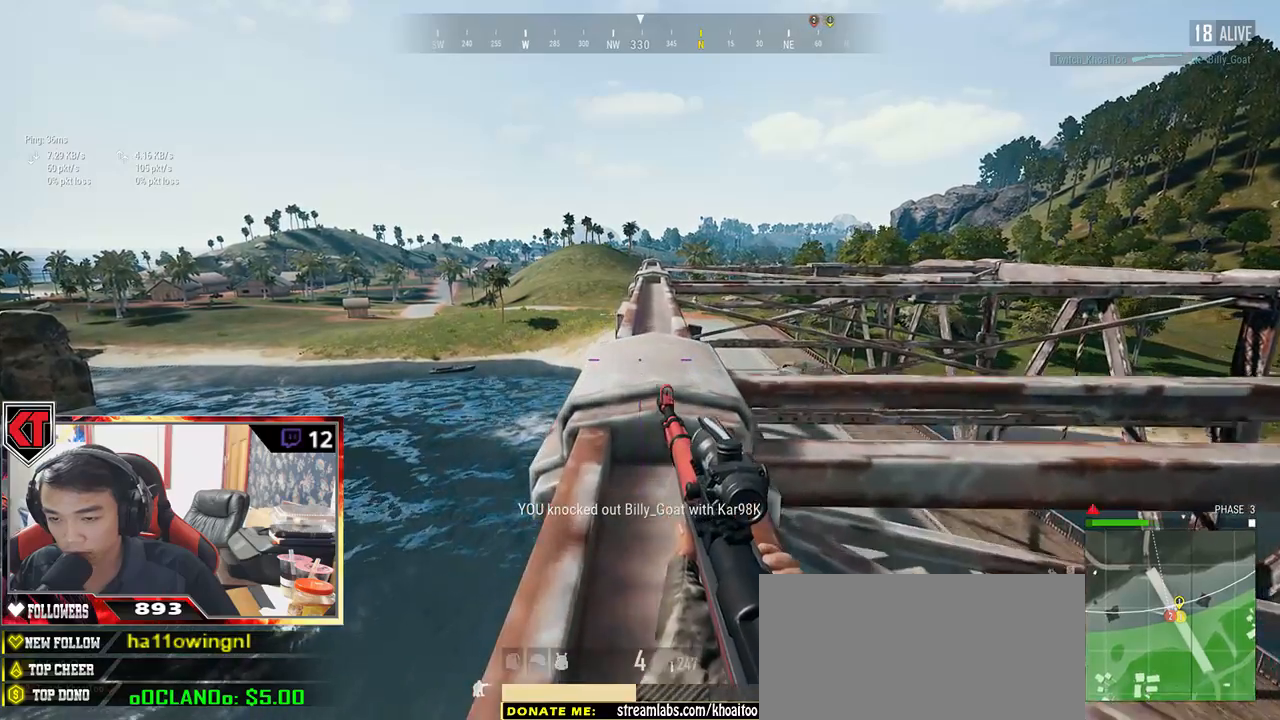
{"keys": ["shift", "w"], "mouse": [], "events": []}
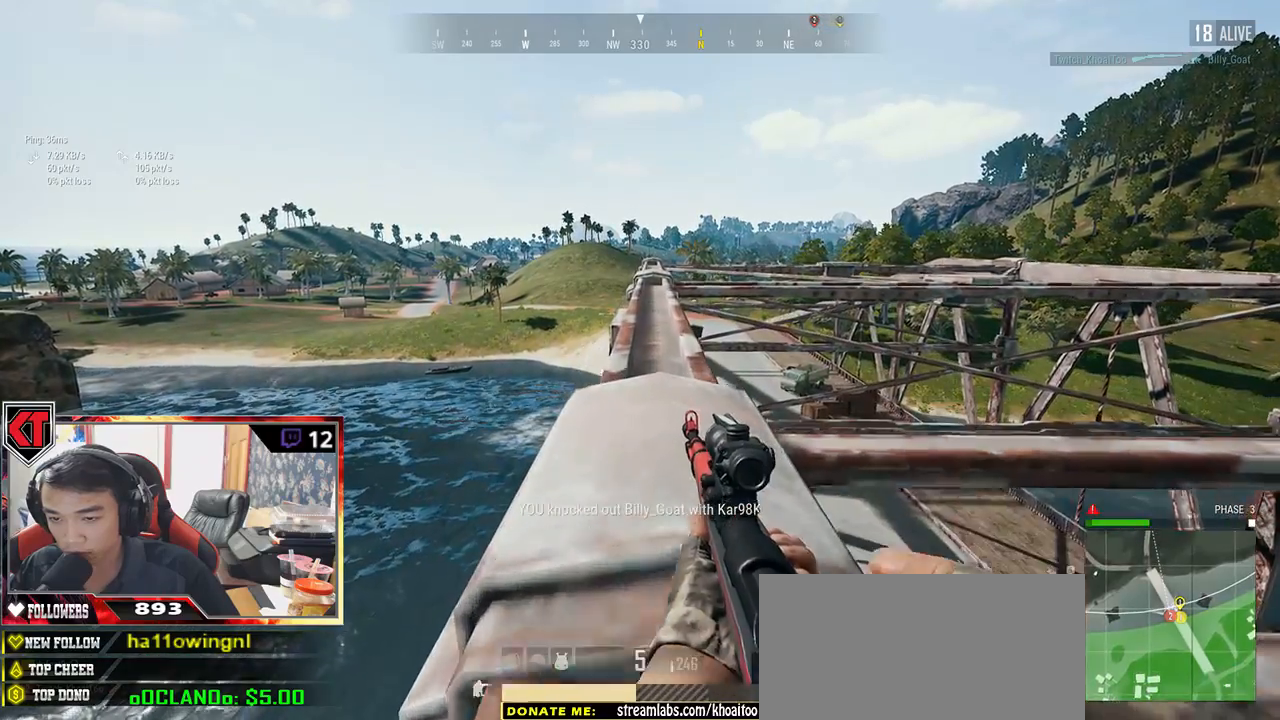
{"keys": ["w"], "mouse": [], "events": [[400, "shift", "up"]]}
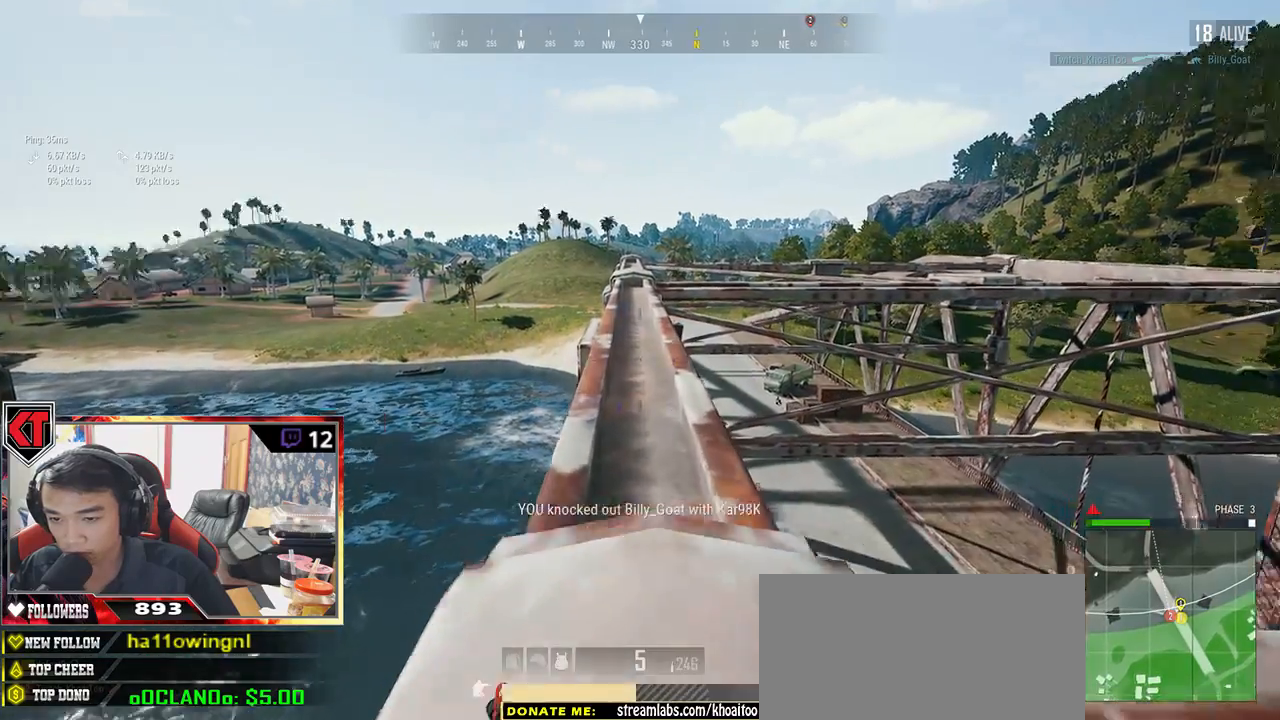
{"keys": [], "mouse": [], "events": [[50, "w", "up"], [84, "mouse_right", "down"], [200, "mouse_right", "up"]]}
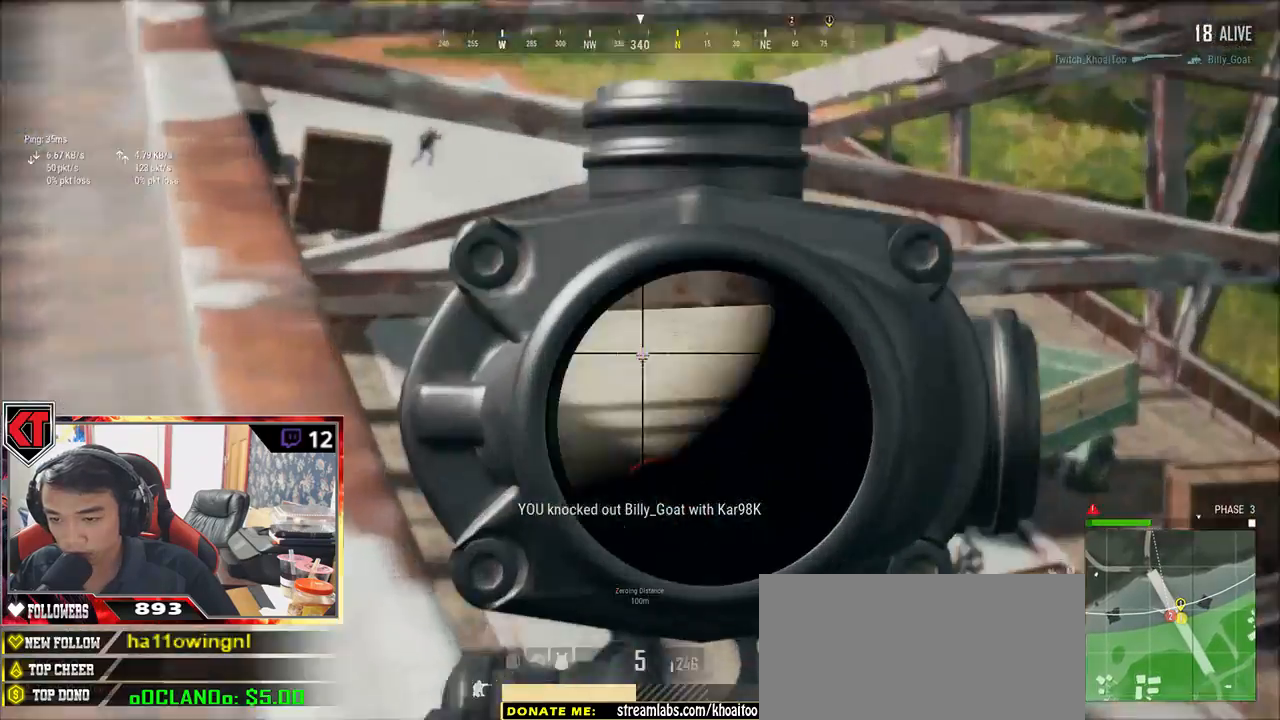
{"keys": [], "mouse": [], "events": []}
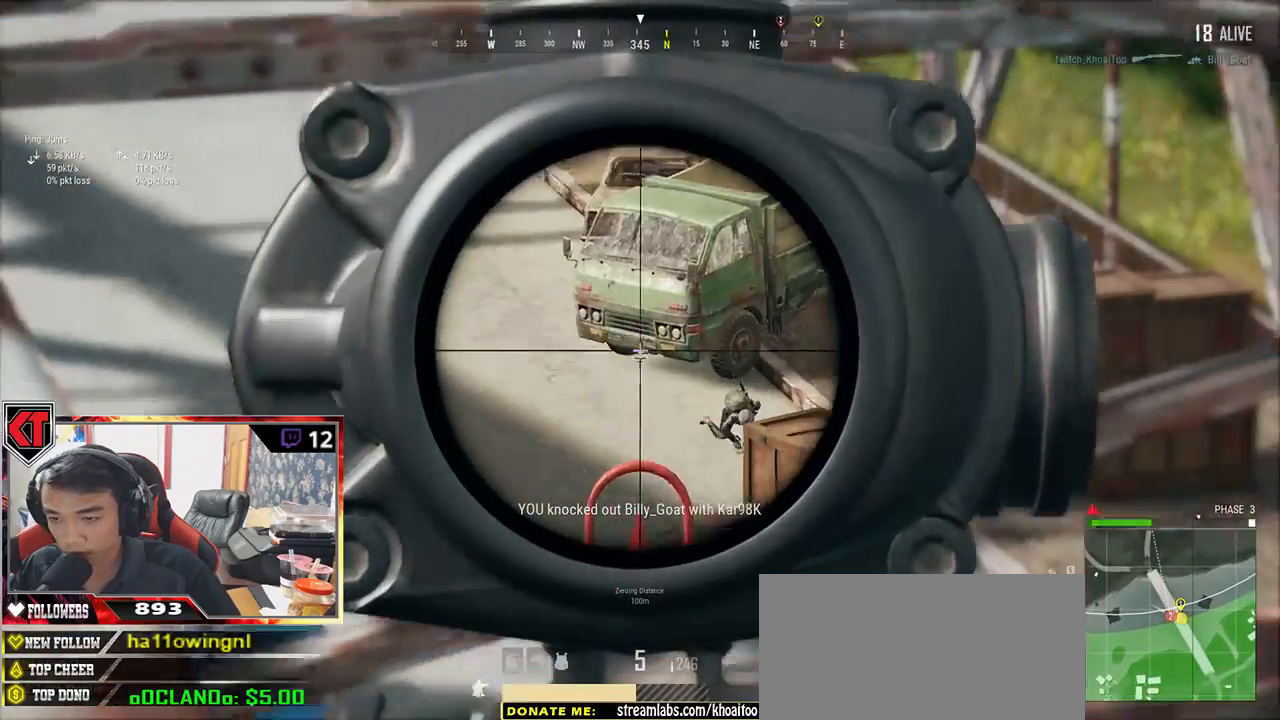
{"keys": [], "mouse": ["left"], "events": [[467, "mouse_left", "down"]]}
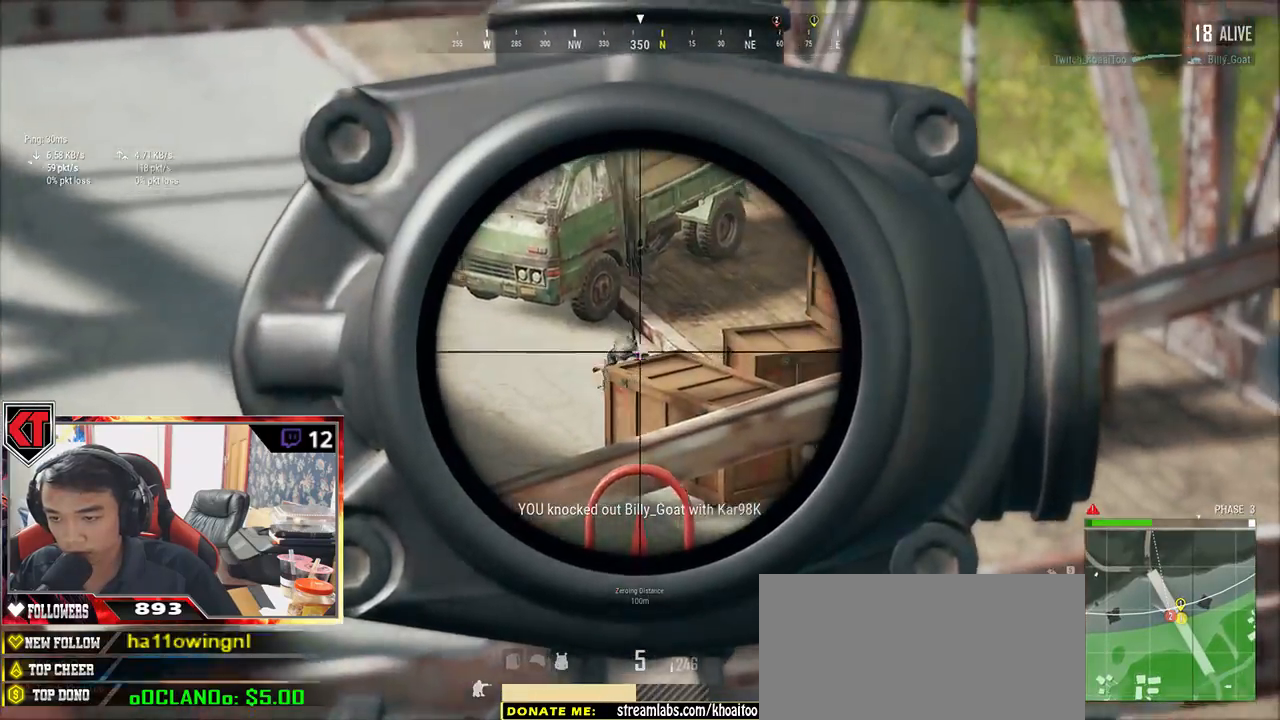
{"keys": ["s"], "mouse": [], "events": [[67, "mouse_left", "up"], [200, "s", "down"]]}
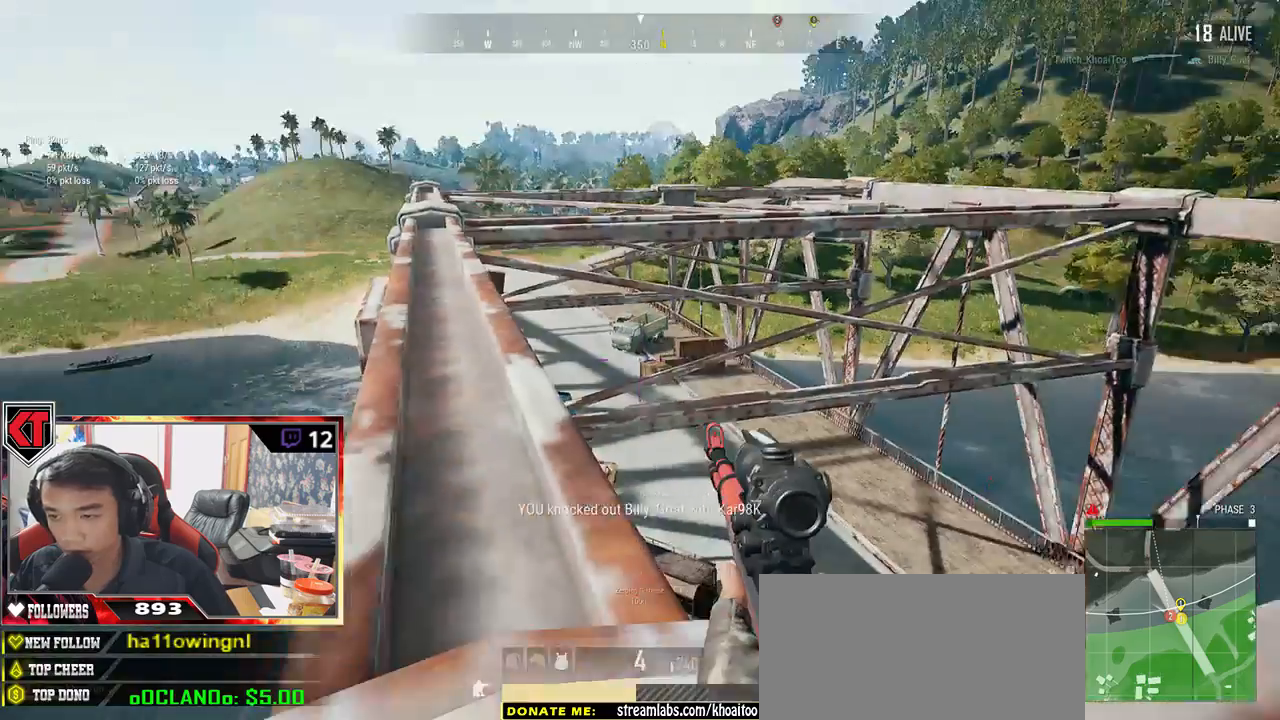
{"keys": [], "mouse": [], "events": [[84, "d", "down"], [134, "s", "up"], [200, "d", "up"], [267, "s", "down"], [417, "d", "down"], [417, "s", "up"], [484, "d", "up"]]}